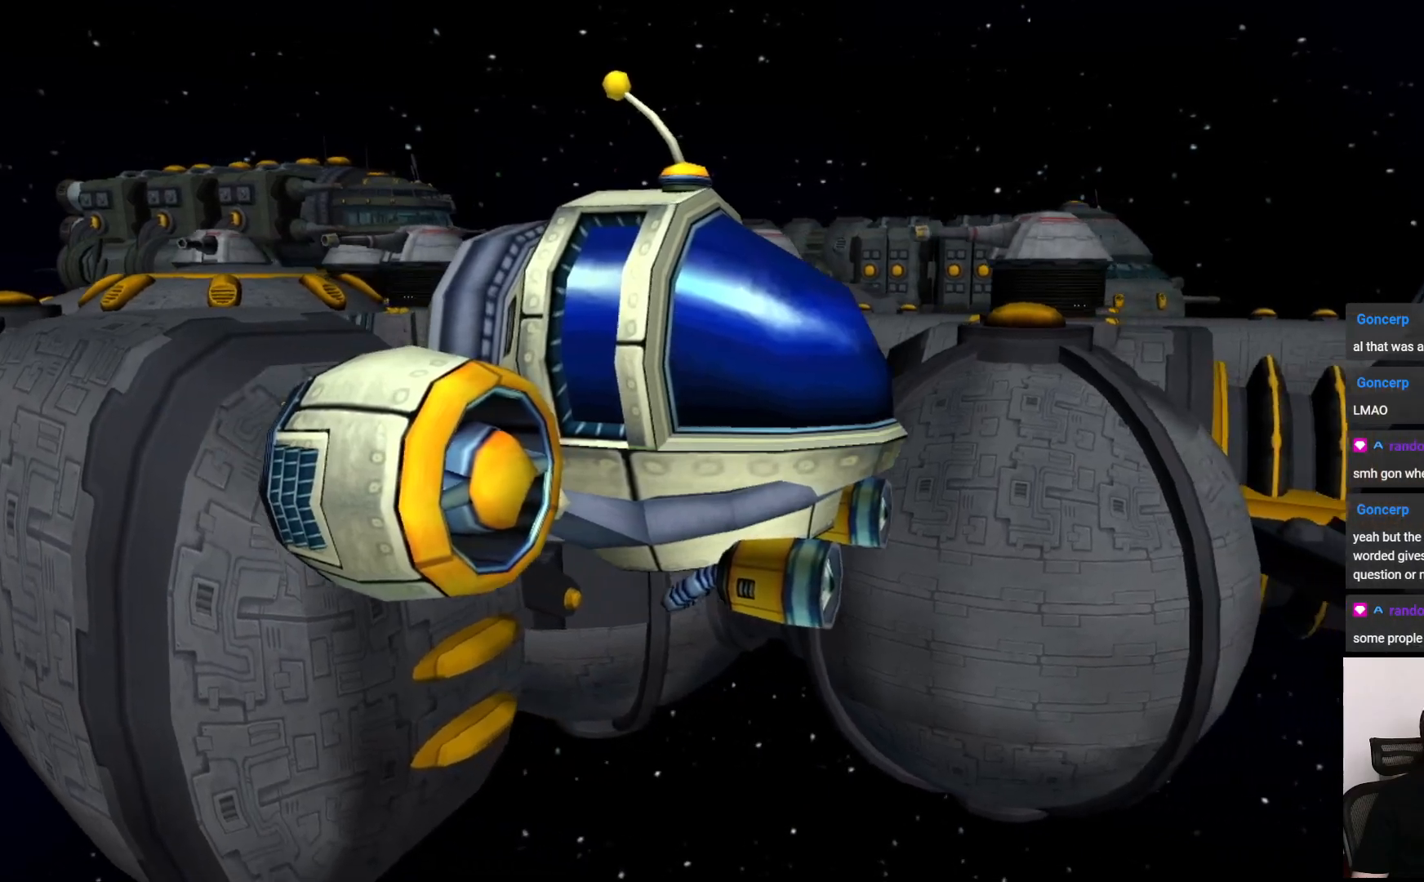
Gameplay with a controller (PlayStation layout); each line is a JSON object with the inputs held at the frame after it. "events" lists button and stick changes between this image and that frame as [ms after this image, input, new state], when the widget could be followed in between. Not read: L3 R3.
{"buttons": [], "left_stick": "center", "right_stick": "right", "events": [[483, "right_stick", "right"]]}
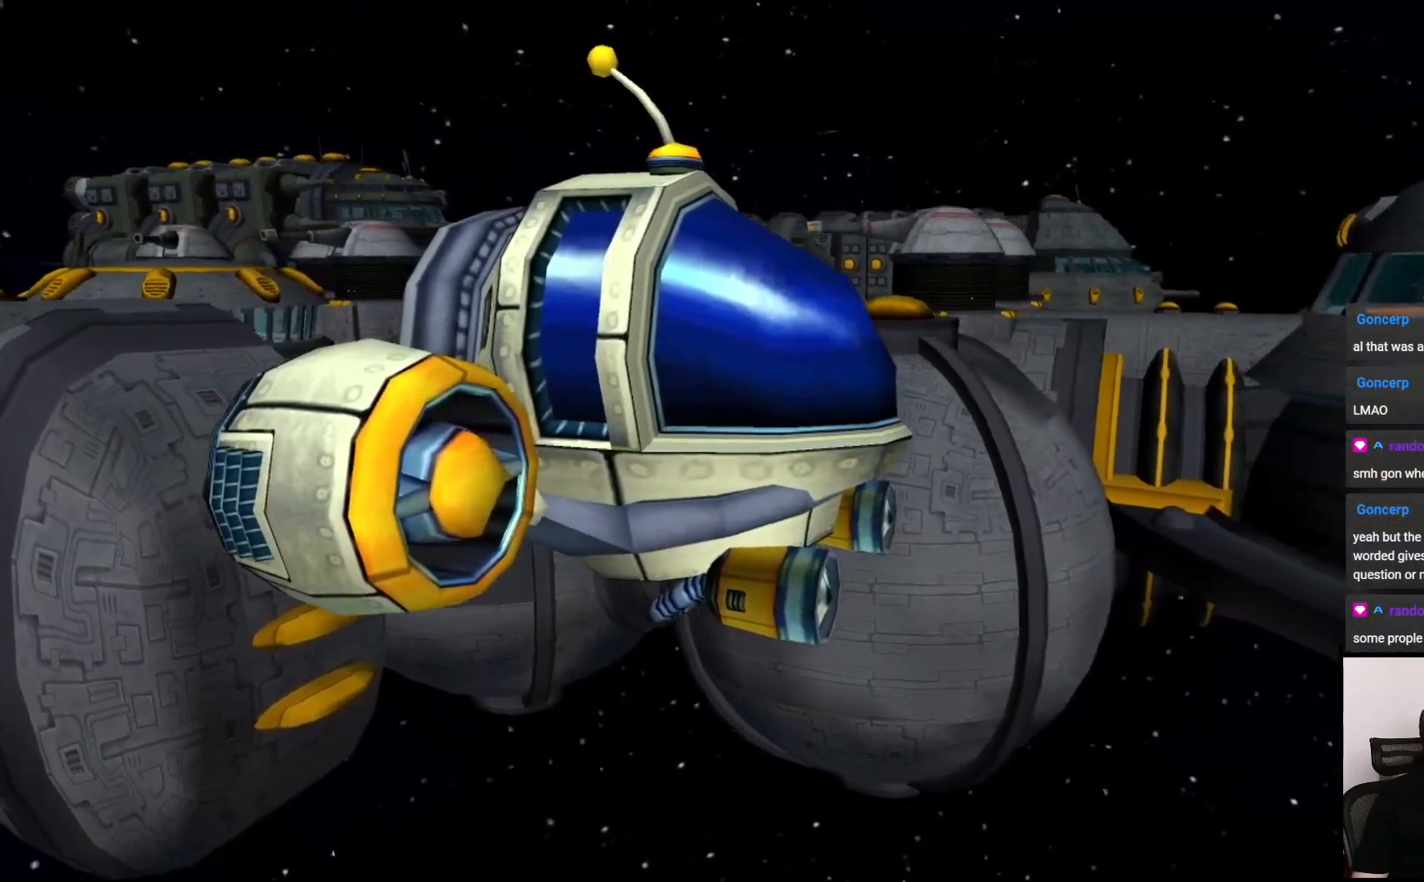
{"buttons": [], "left_stick": "center", "right_stick": "center", "events": [[383, "right_stick", "center"]]}
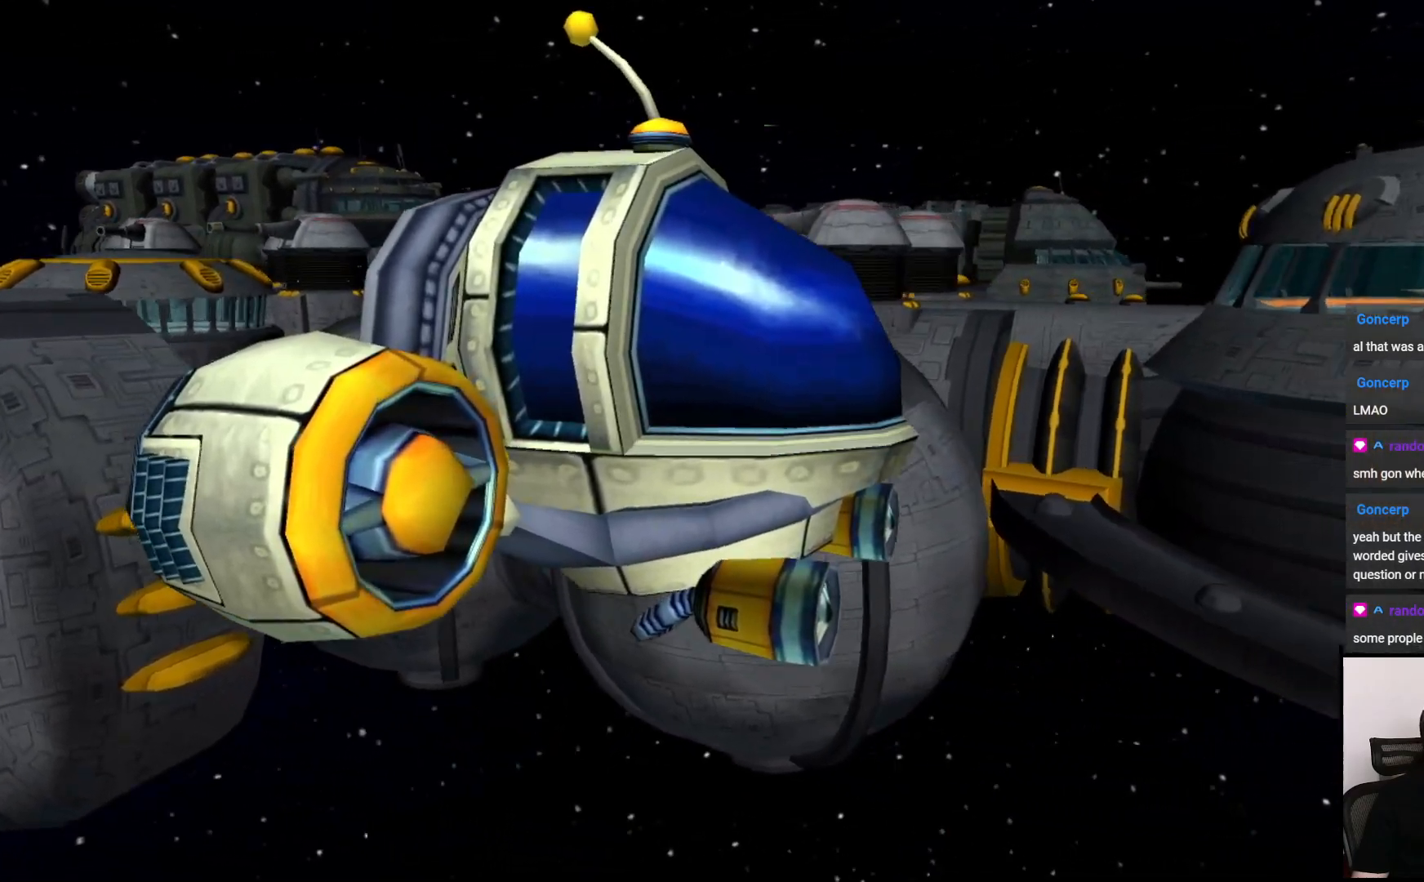
{"buttons": [], "left_stick": "center", "right_stick": "center", "events": []}
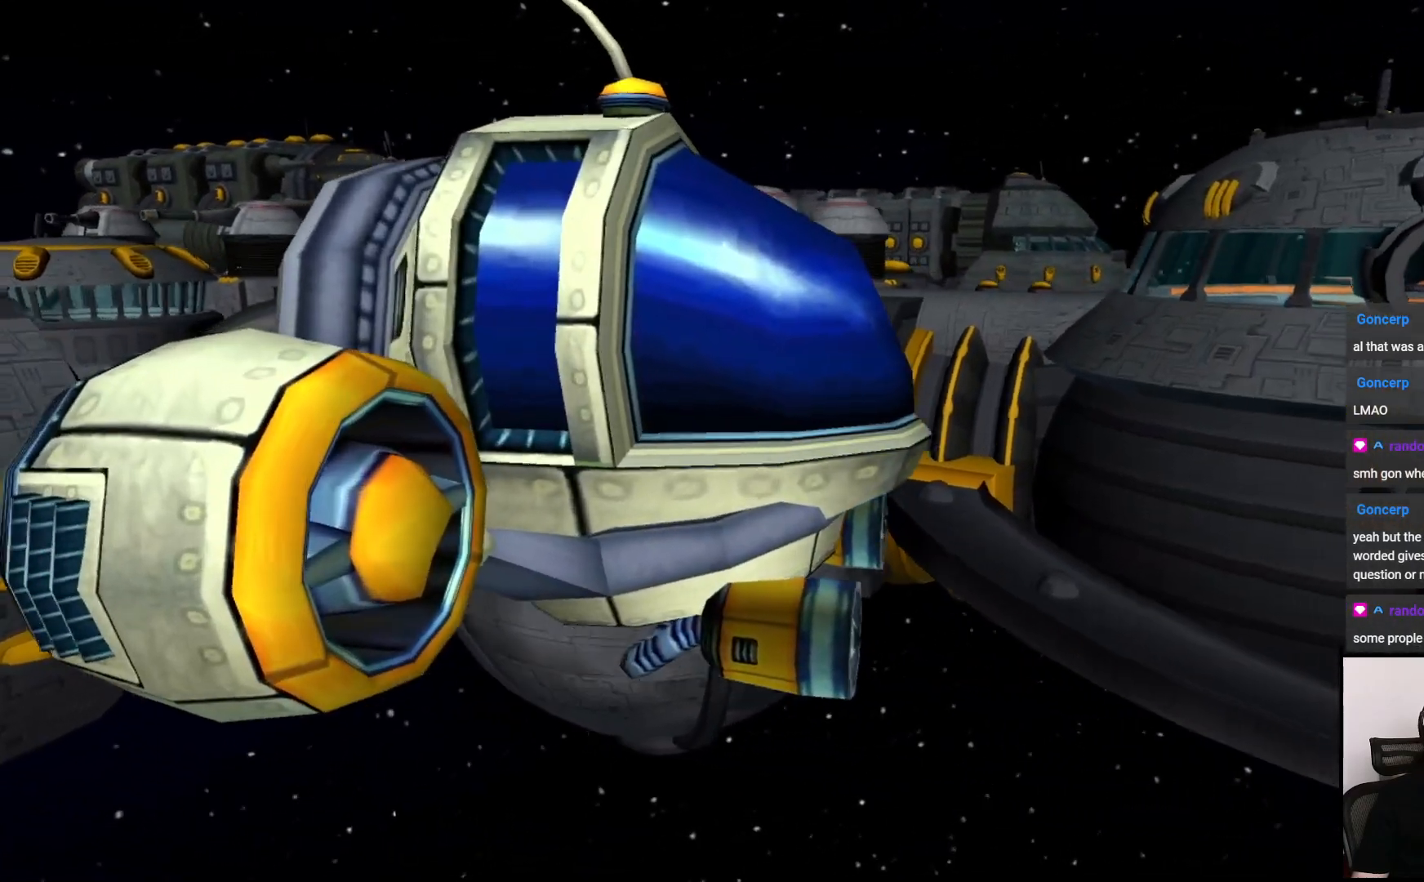
{"buttons": [], "left_stick": "center", "right_stick": "center", "events": []}
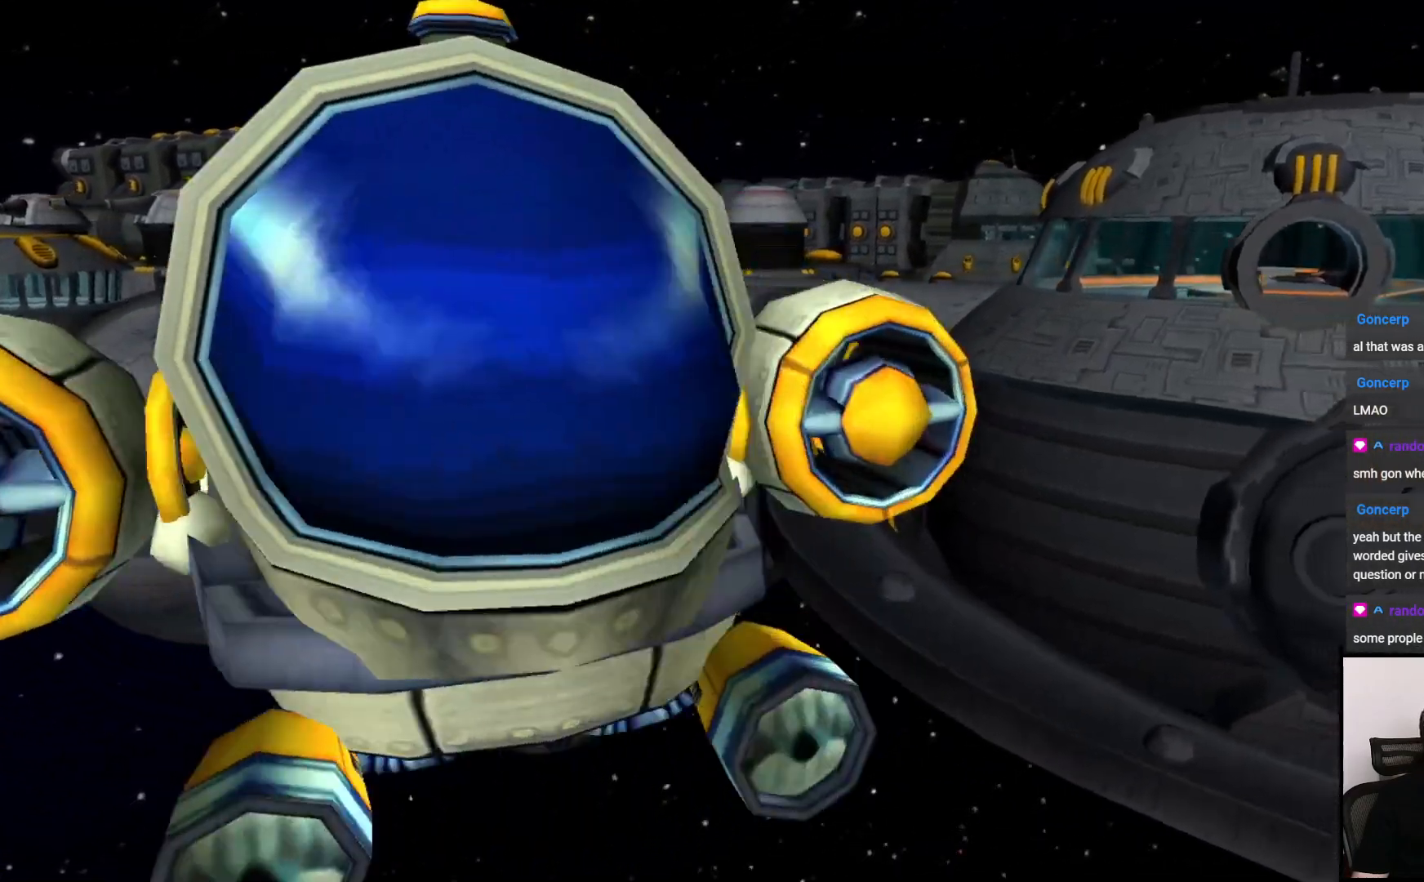
{"buttons": [], "left_stick": "center", "right_stick": "center", "events": []}
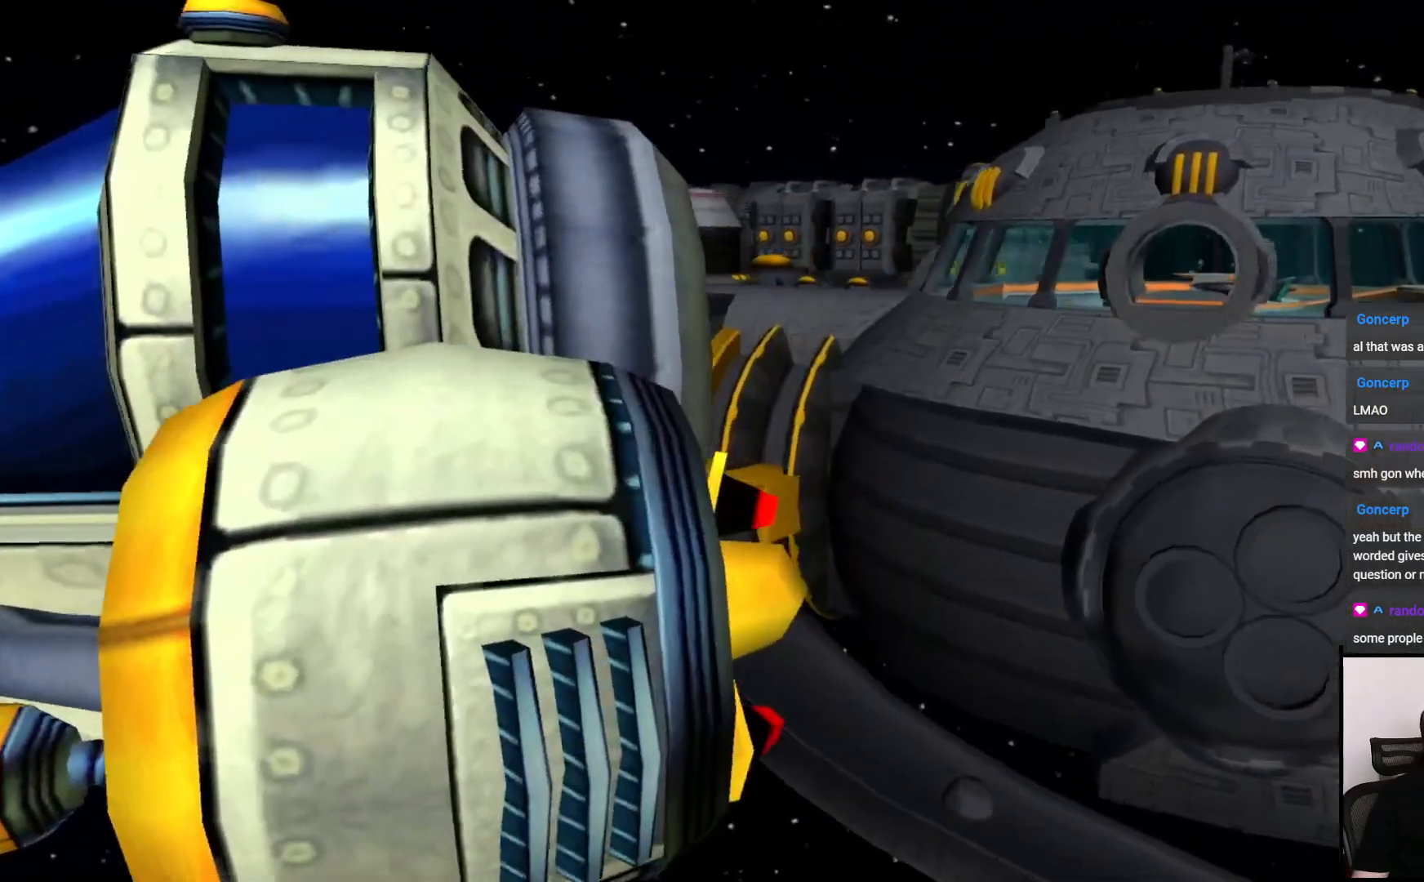
{"buttons": [], "left_stick": "center", "right_stick": "center", "events": []}
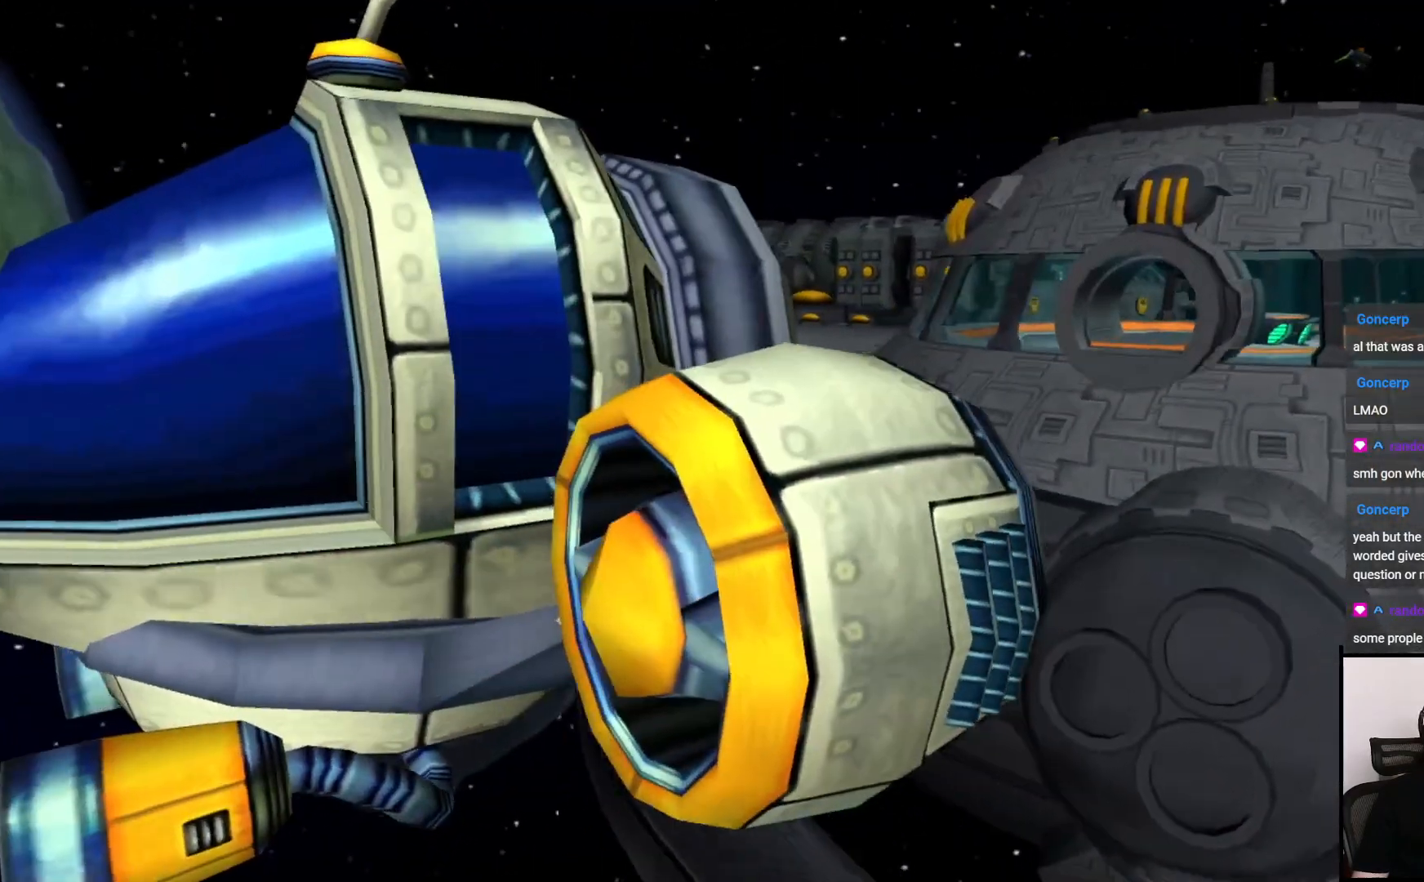
{"buttons": [], "left_stick": "center", "right_stick": "center", "events": []}
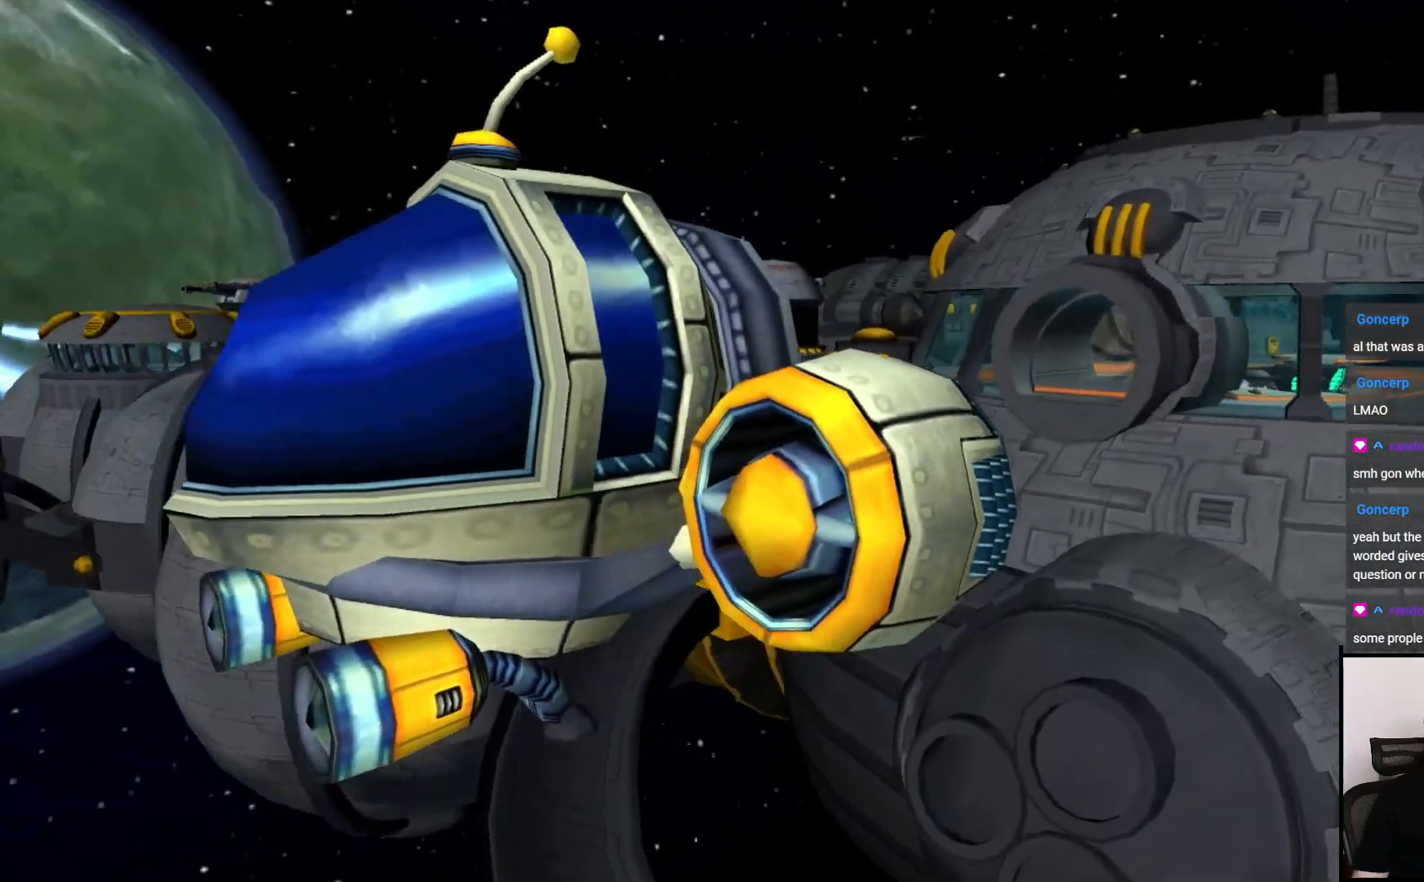
{"buttons": [], "left_stick": "center", "right_stick": "center", "events": []}
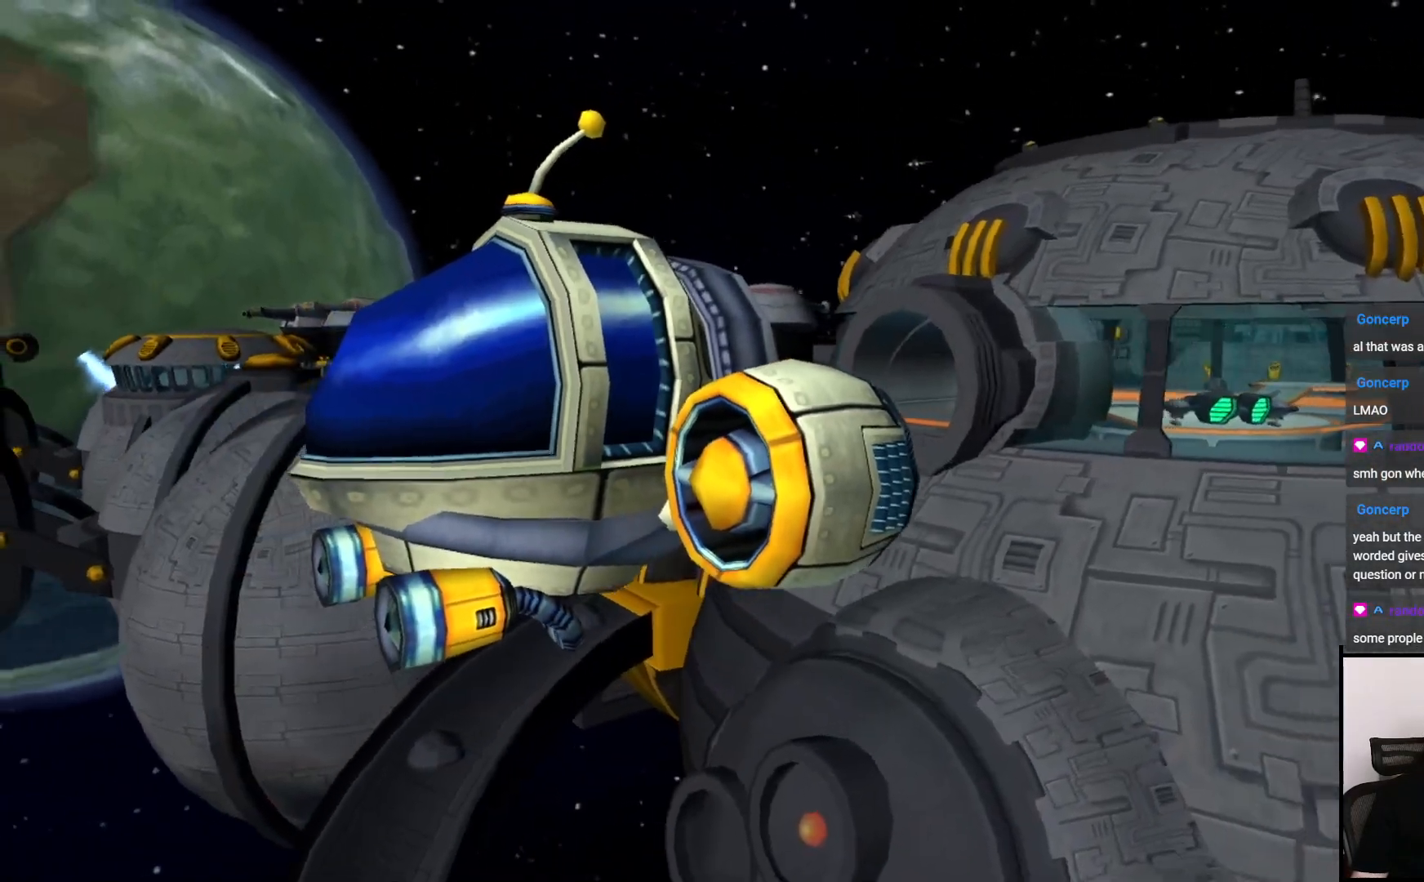
{"buttons": [], "left_stick": "center", "right_stick": "center", "events": []}
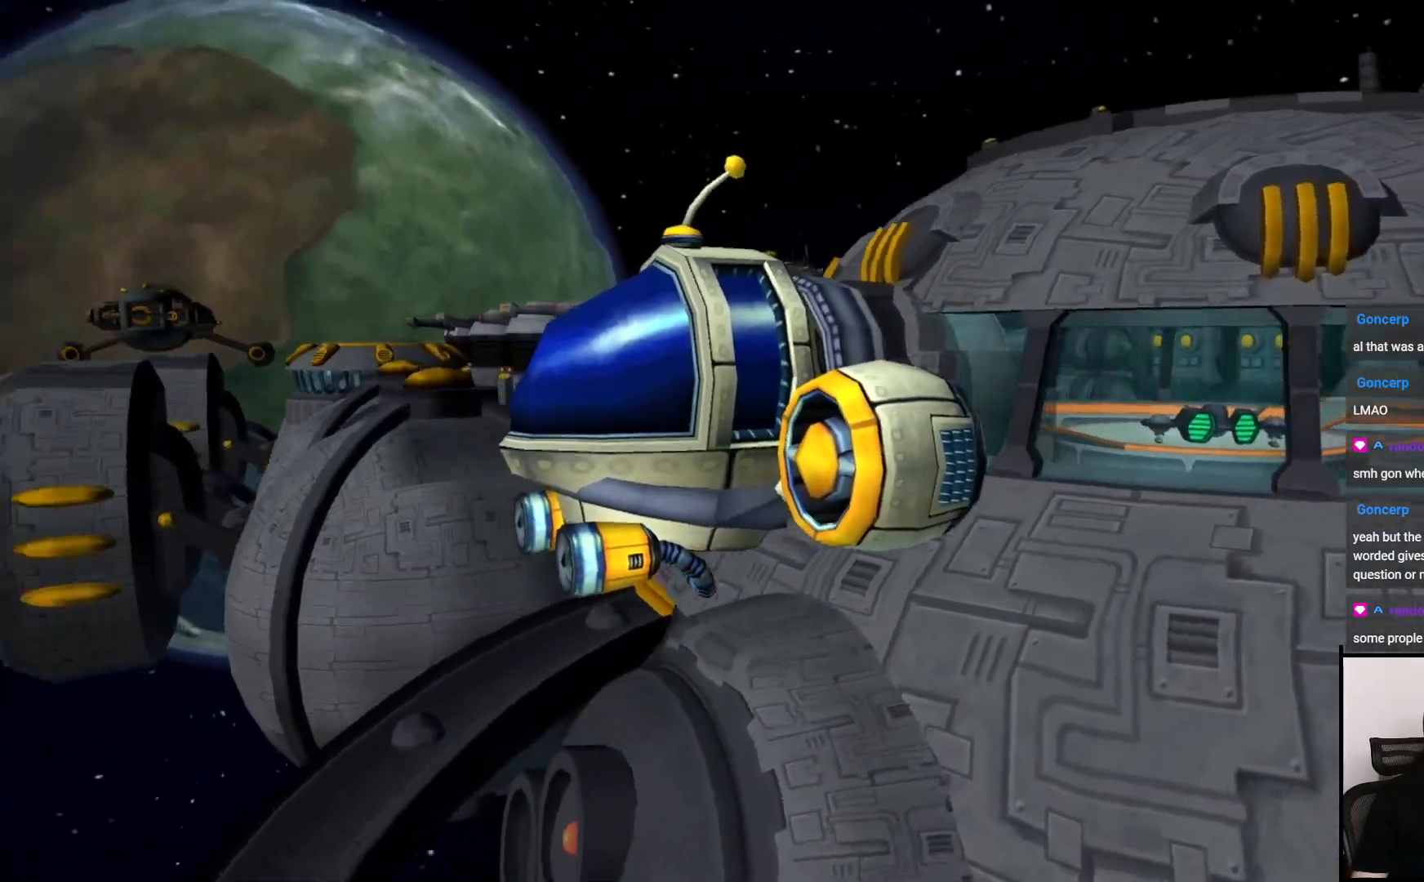
{"buttons": [], "left_stick": "center", "right_stick": "center", "events": []}
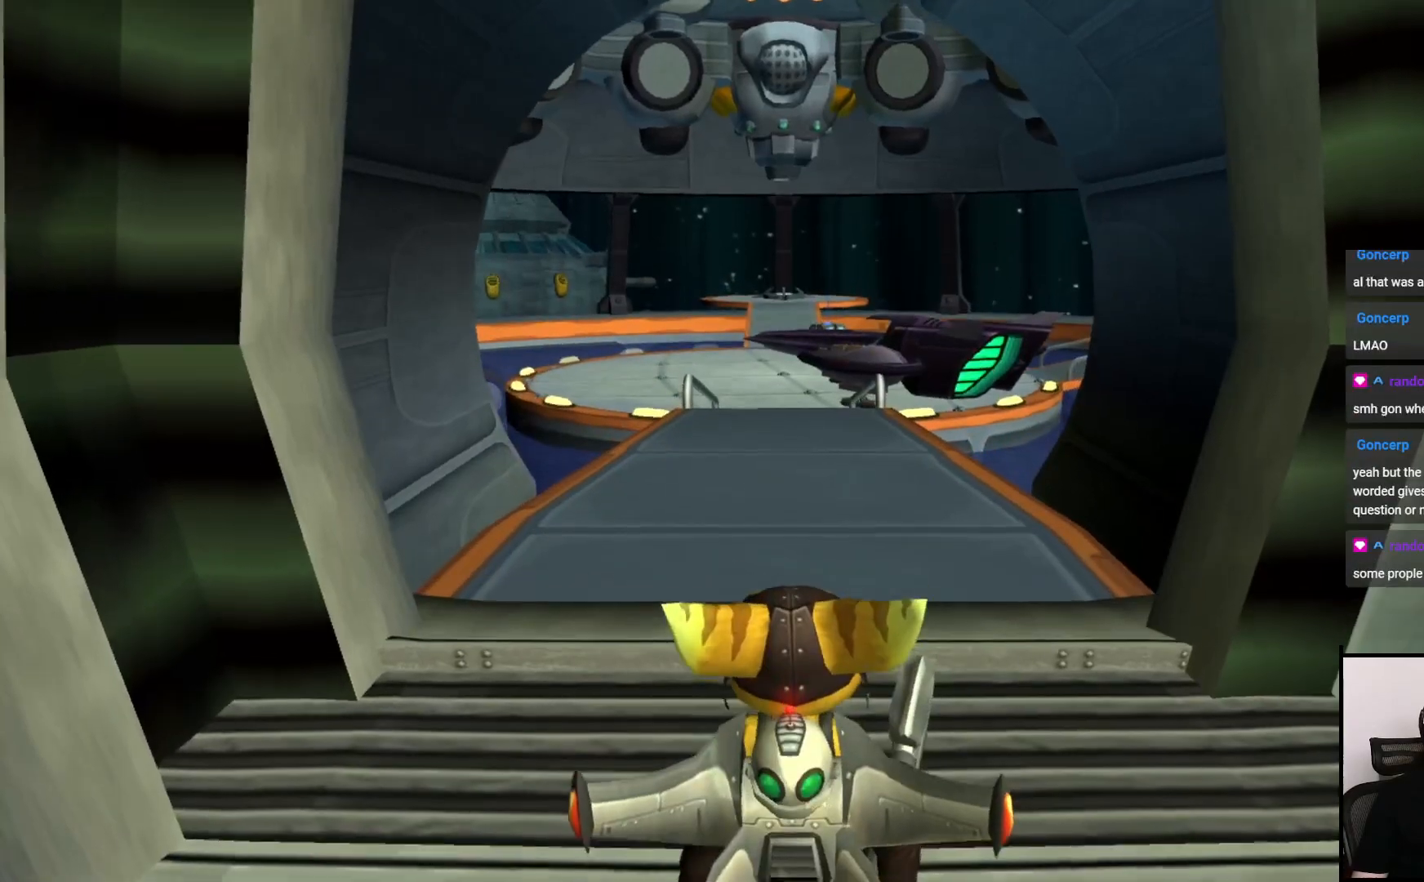
{"buttons": [], "left_stick": "up", "right_stick": "center", "events": [[133, "left_stick", "up-right"], [283, "left_stick", "up"]]}
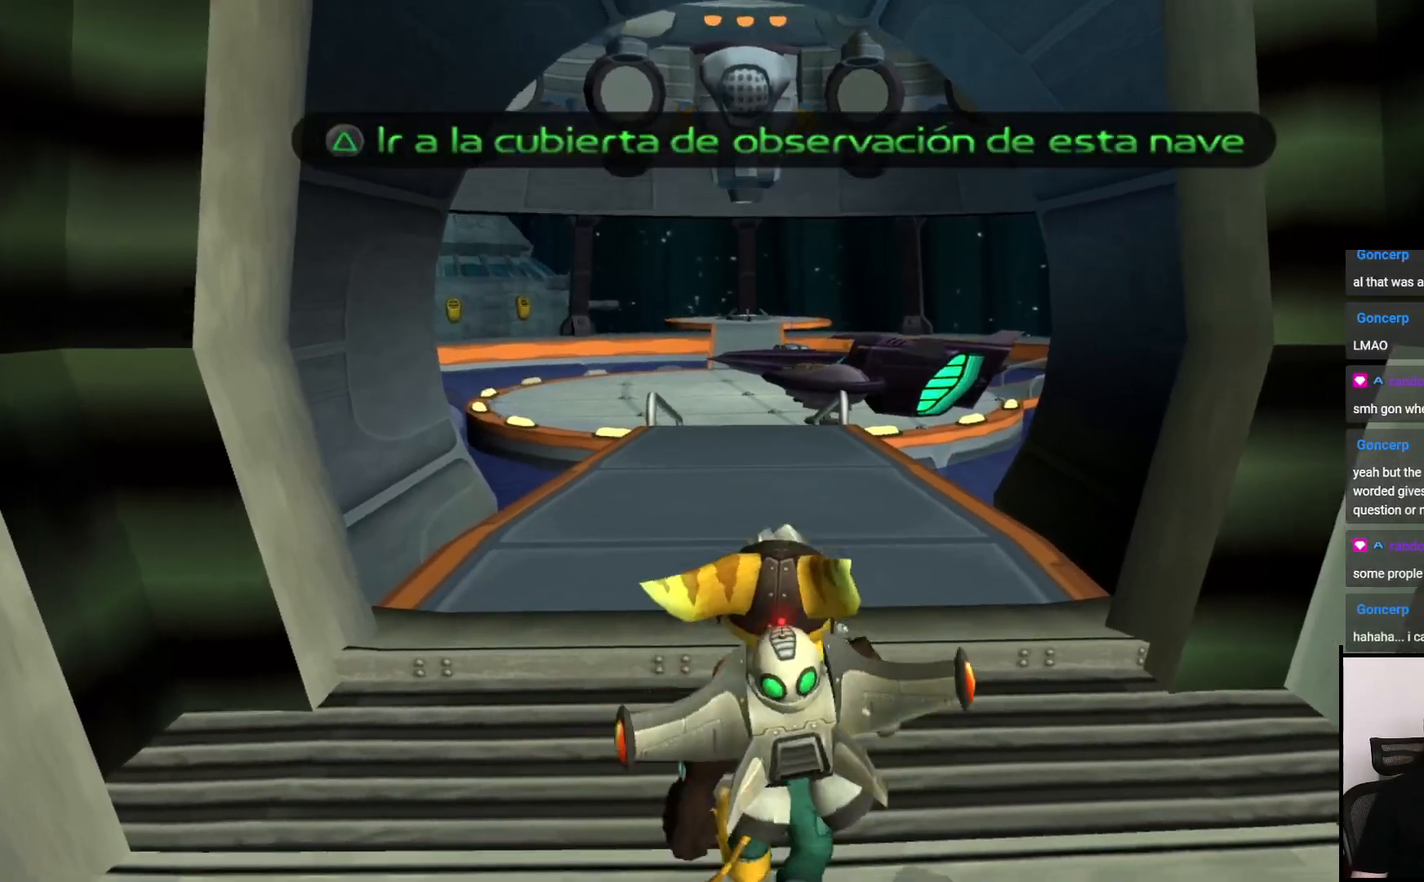
{"buttons": [], "left_stick": "up", "right_stick": "center", "events": [[267, "CROSS", "down"], [267, "R1", "down"], [417, "CROSS", "up"], [433, "R1", "up"]]}
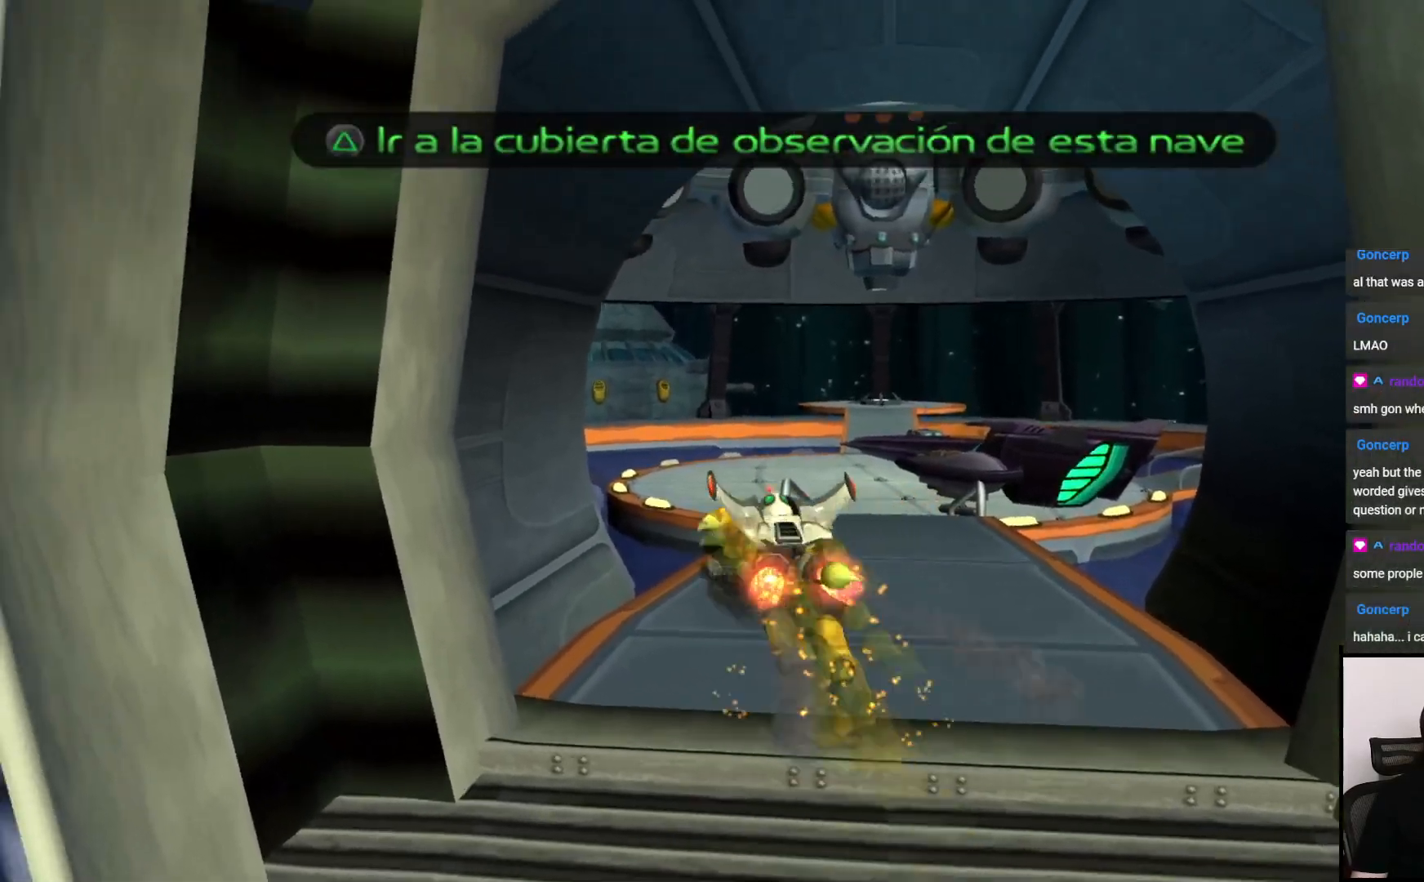
{"buttons": ["CROSS"], "left_stick": "up-right", "right_stick": "center", "events": [[67, "left_stick", "up-right"], [383, "CROSS", "down"]]}
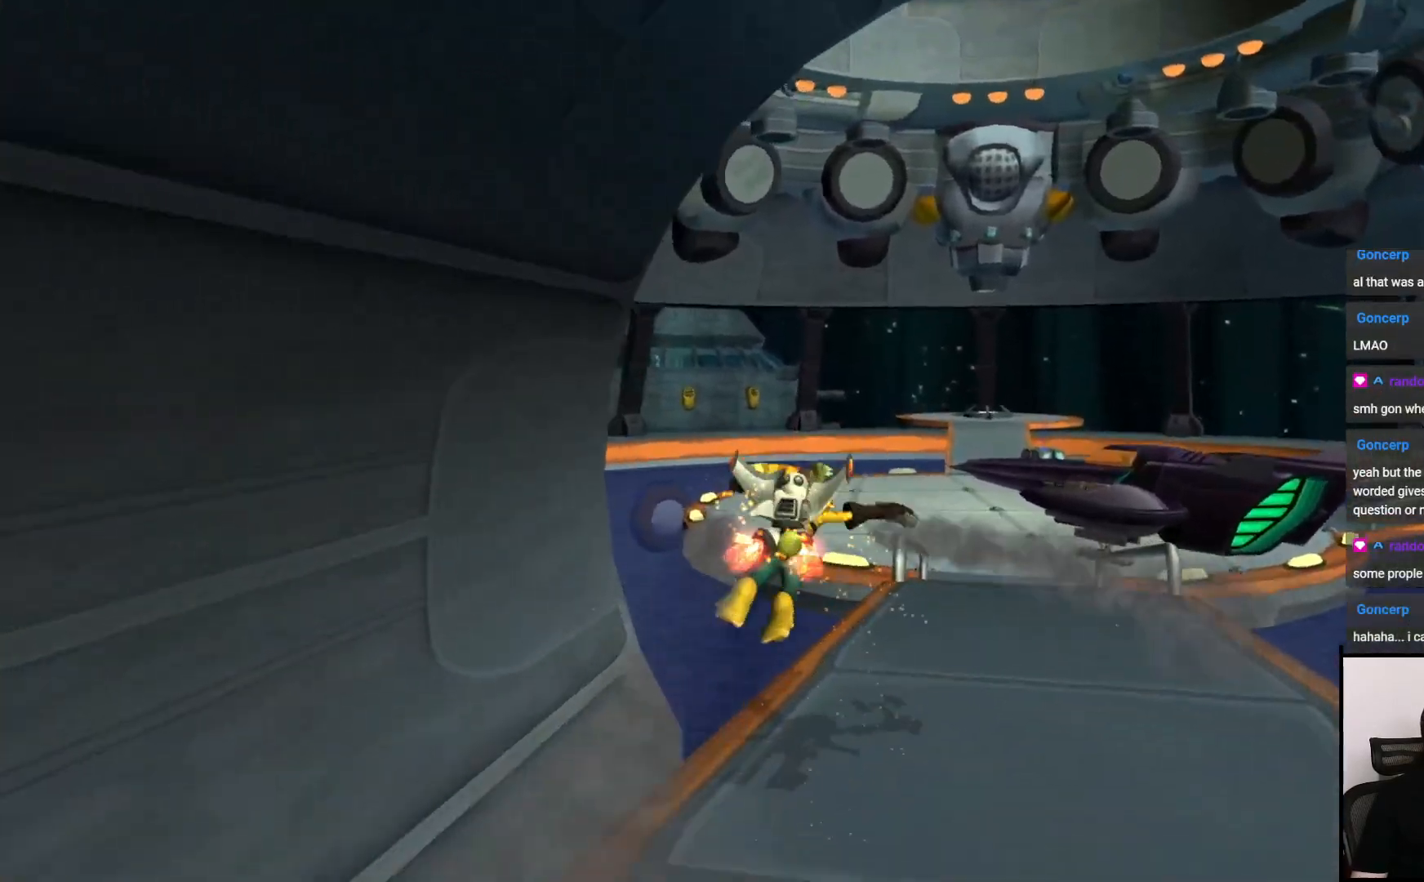
{"buttons": [], "left_stick": "up", "right_stick": "center", "events": [[167, "CROSS", "up"], [300, "left_stick", "up"]]}
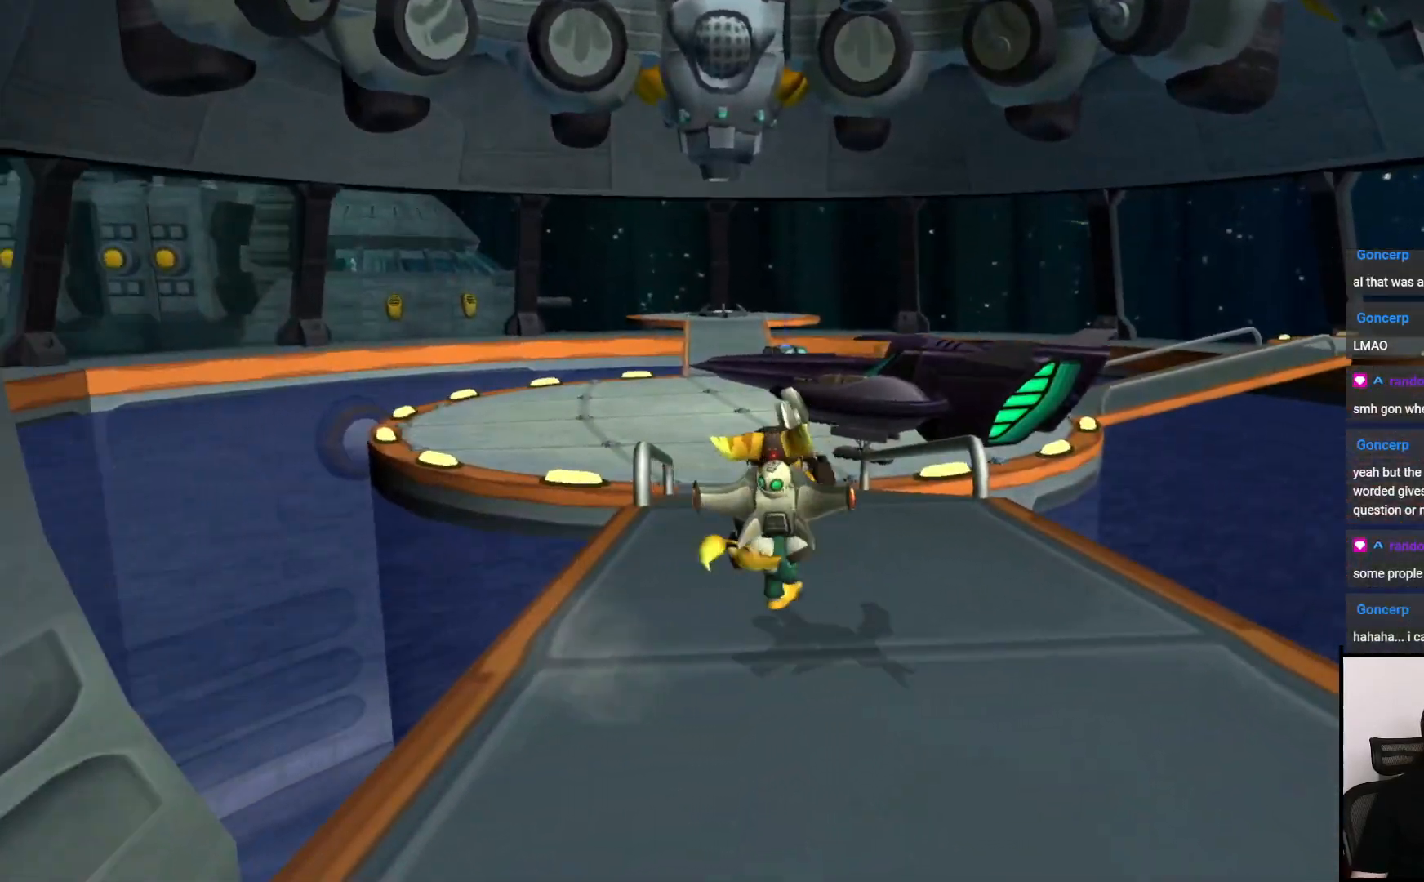
{"buttons": [], "left_stick": "up", "right_stick": "center", "events": [[250, "left_stick", "up-left"], [350, "left_stick", "up"]]}
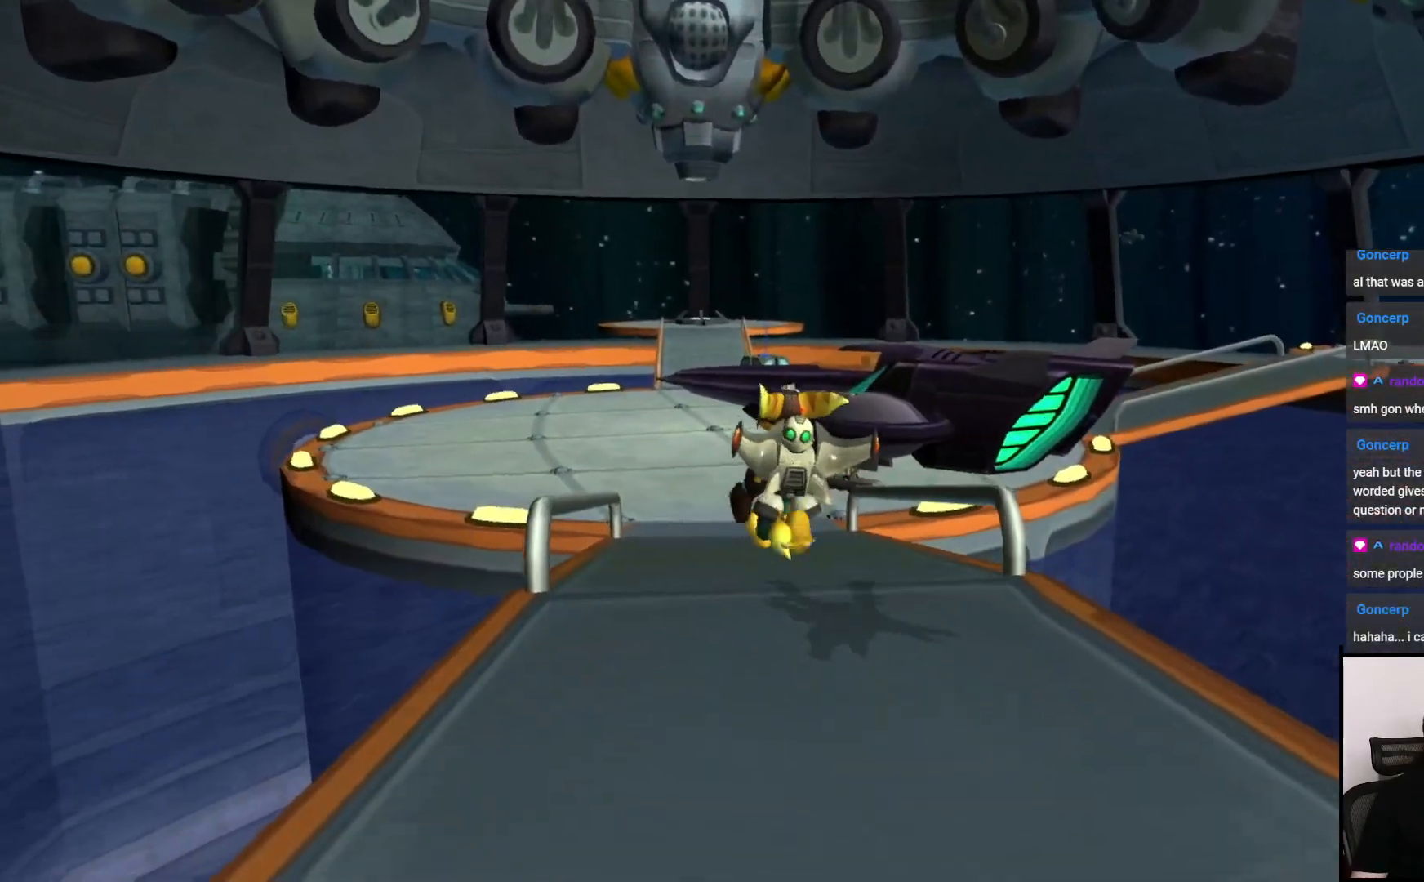
{"buttons": [], "left_stick": "center", "right_stick": "center", "events": [[117, "CROSS", "down"], [117, "R1", "down"], [350, "CROSS", "up"], [367, "R1", "up"], [383, "left_stick", "center"]]}
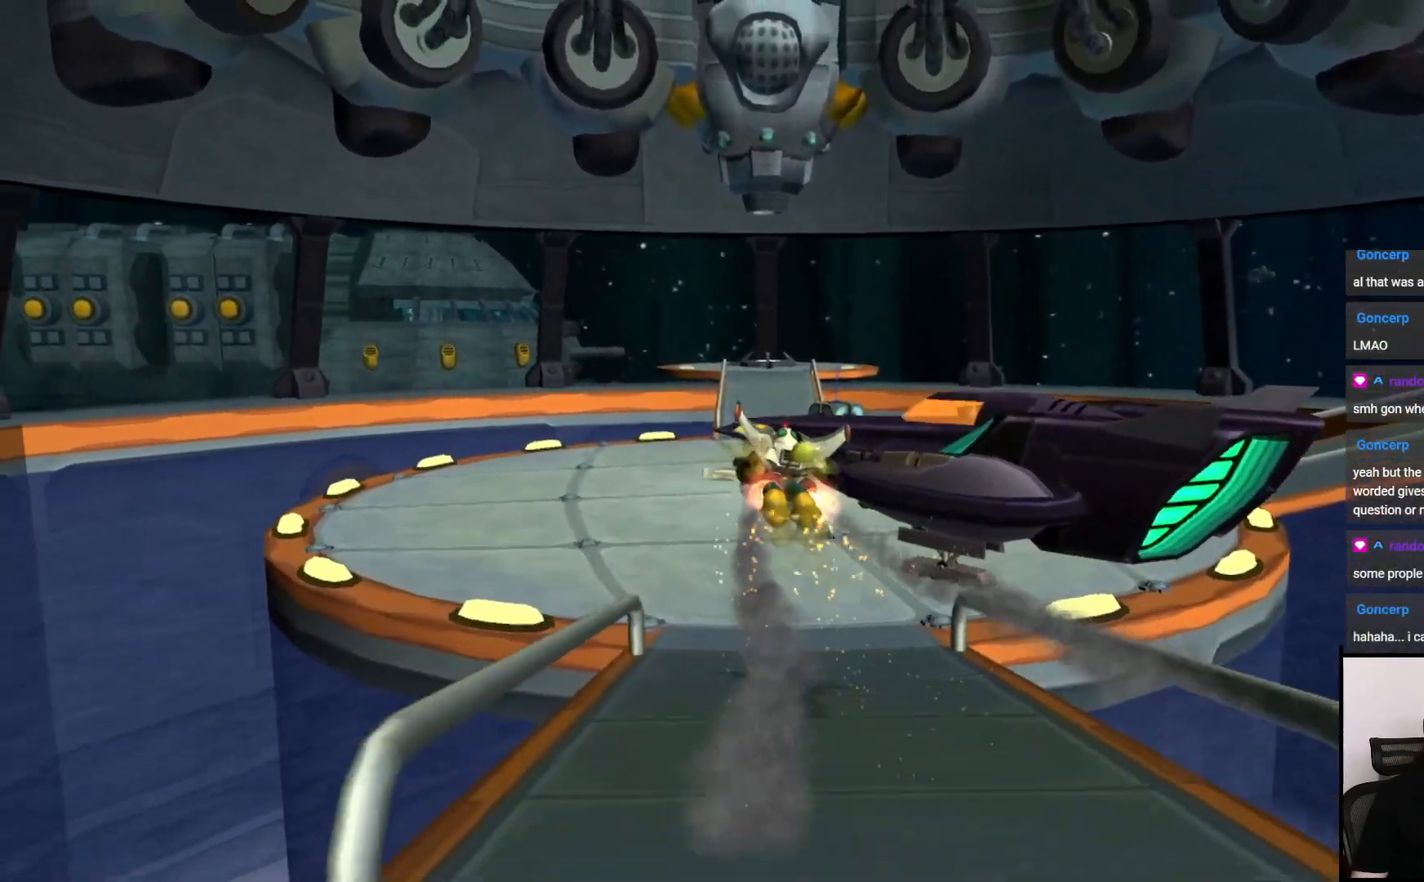
{"buttons": [], "left_stick": "up", "right_stick": "center", "events": [[300, "left_stick", "up-left"], [383, "left_stick", "up"]]}
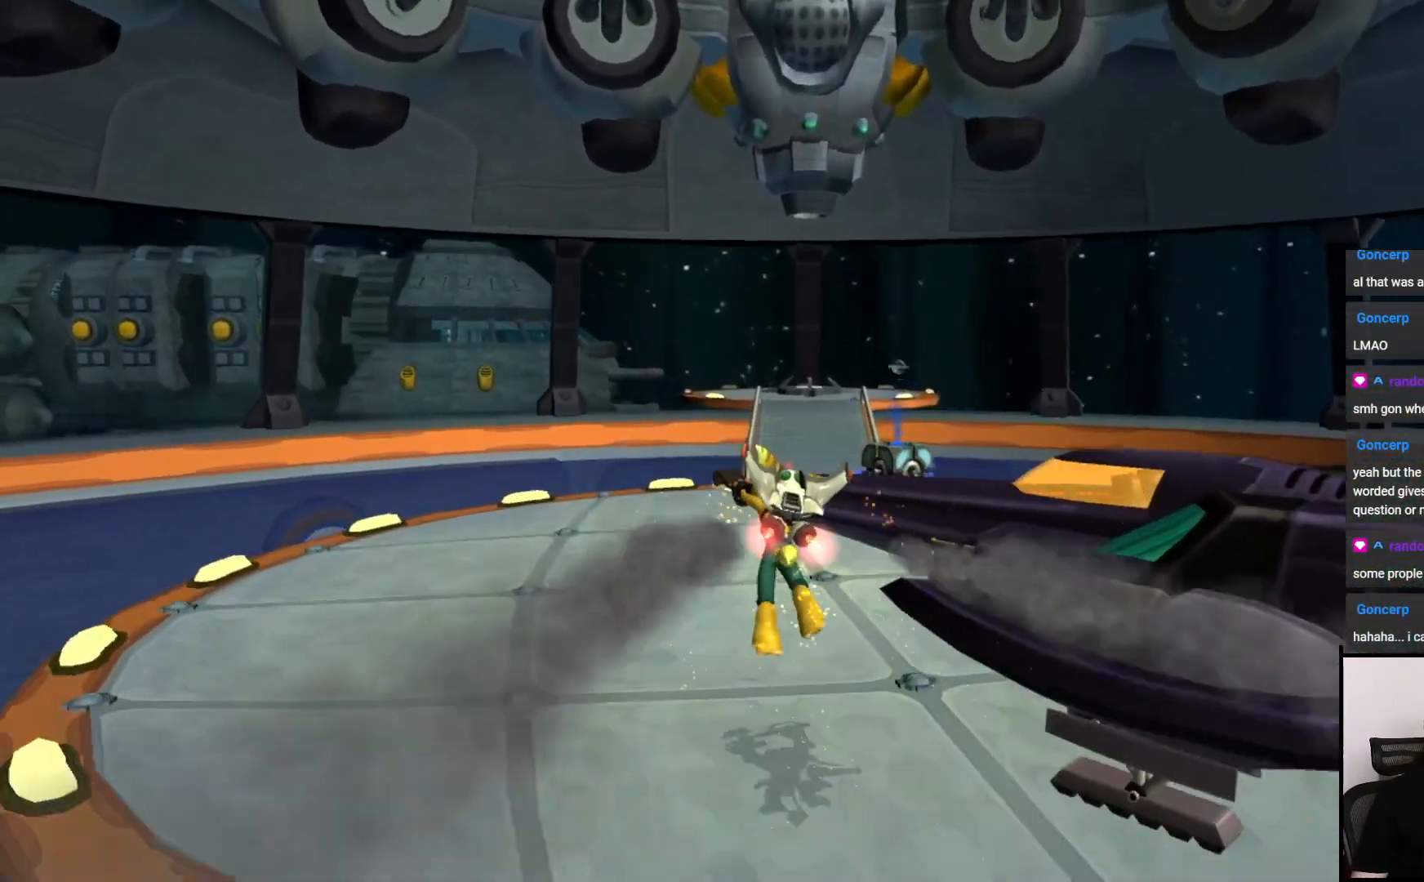
{"buttons": ["CROSS", "R1"], "left_stick": "right", "right_stick": "center", "events": [[467, "CROSS", "down"], [500, "R1", "down"], [500, "left_stick", "right"]]}
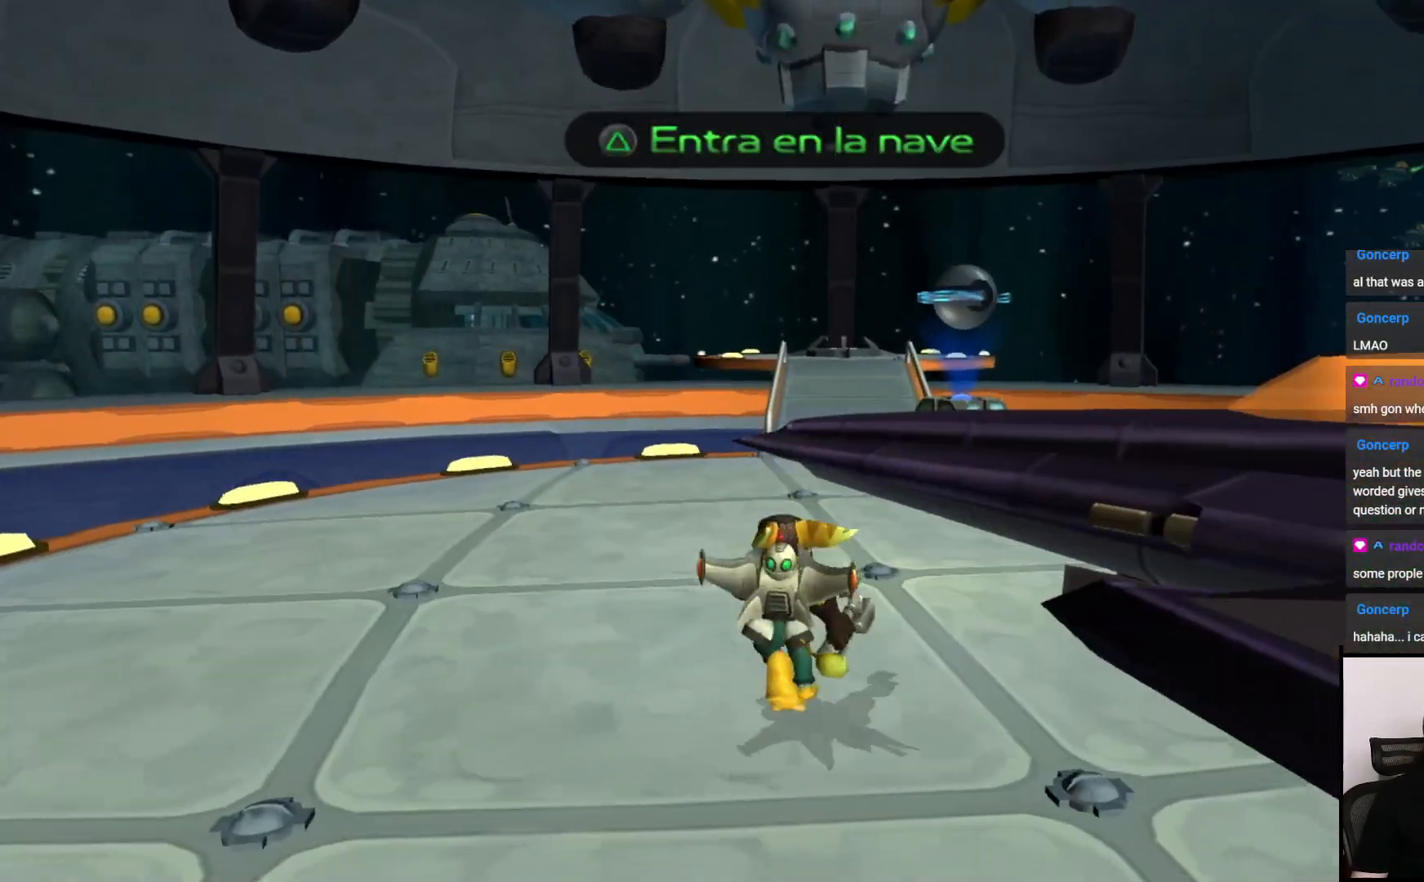
{"buttons": [], "left_stick": "up-right", "right_stick": "center", "events": [[133, "CROSS", "up"], [133, "R1", "up"], [150, "left_stick", "up-right"]]}
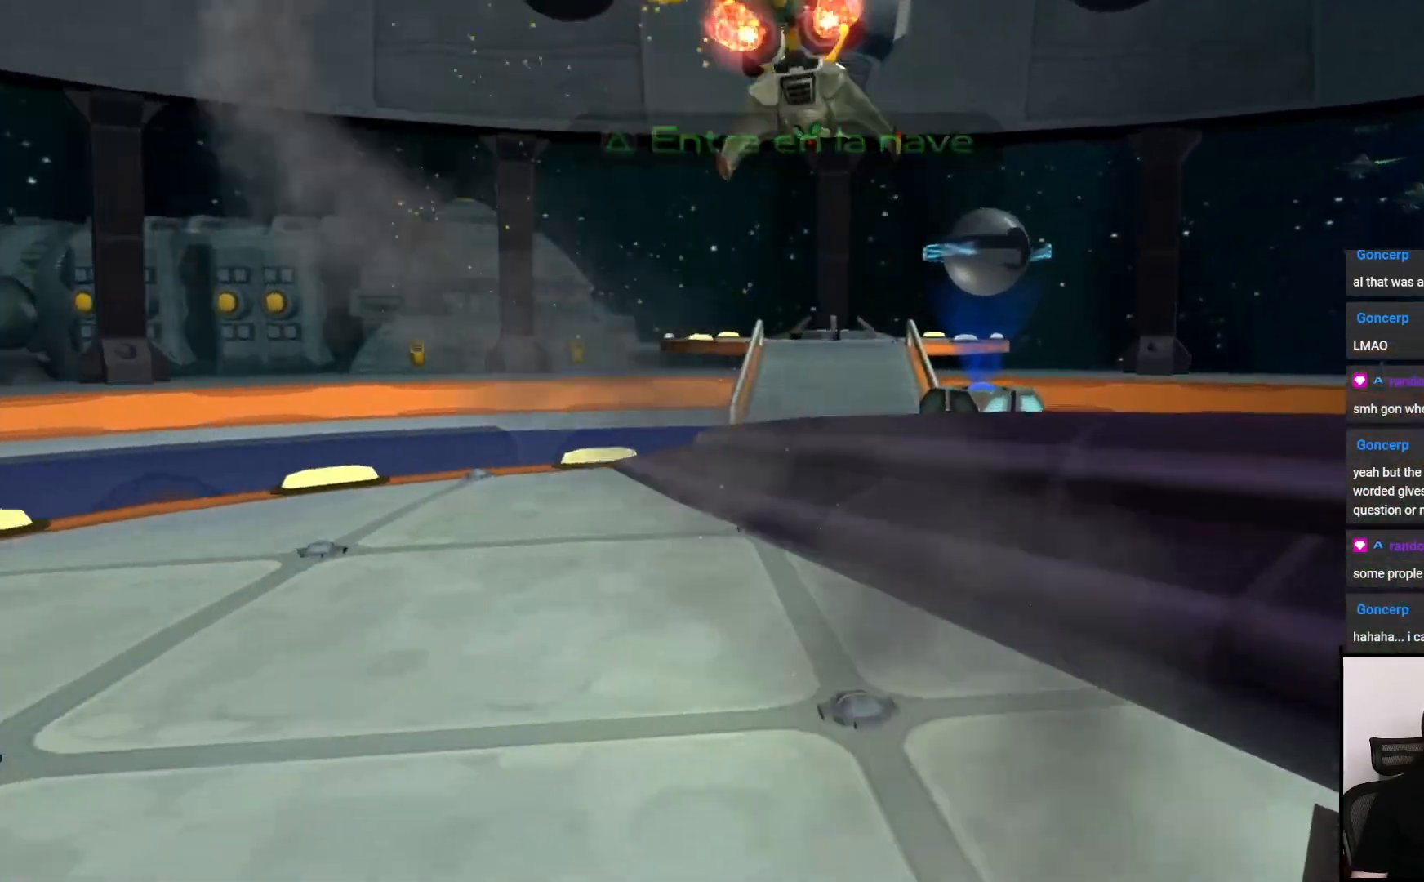
{"buttons": [], "left_stick": "up", "right_stick": "center", "events": [[250, "left_stick", "up"]]}
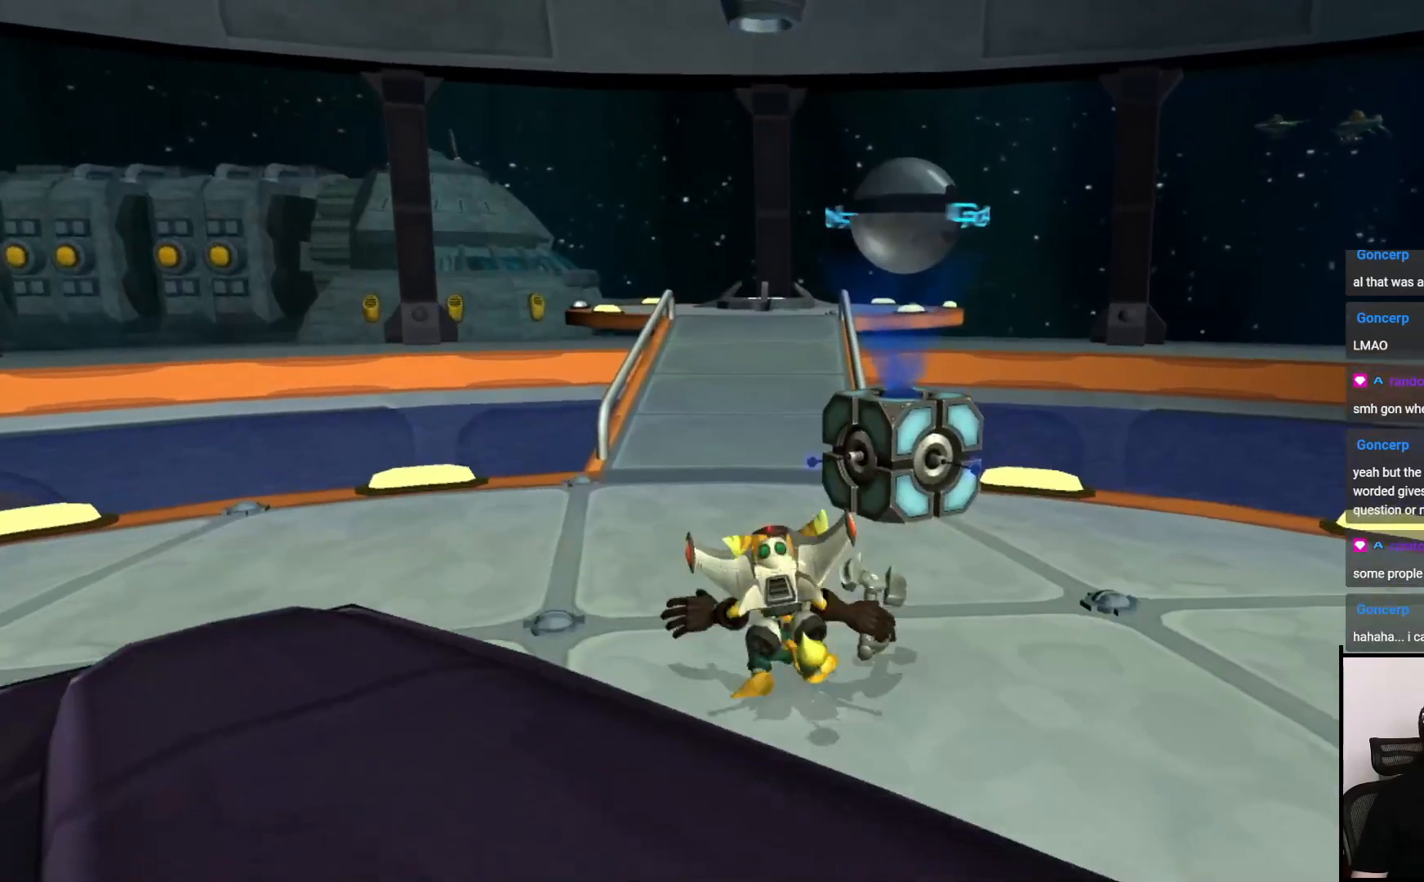
{"buttons": [], "left_stick": "up", "right_stick": "center", "events": [[50, "CROSS", "down"], [100, "R1", "down"], [167, "R1", "up"], [200, "CROSS", "up"]]}
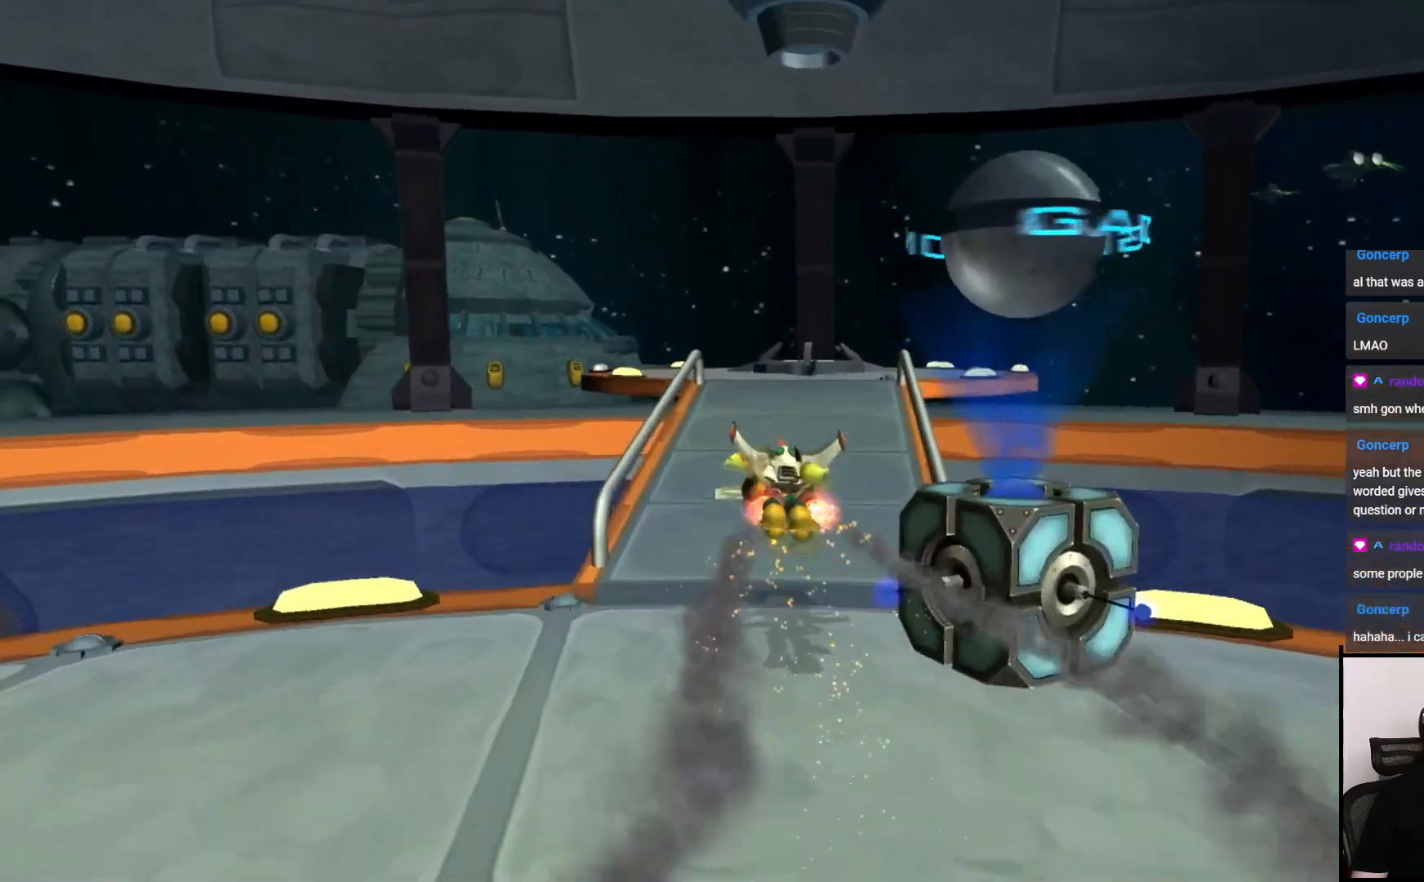
{"buttons": [], "left_stick": "up", "right_stick": "center", "events": [[317, "CROSS", "down"], [433, "CROSS", "up"]]}
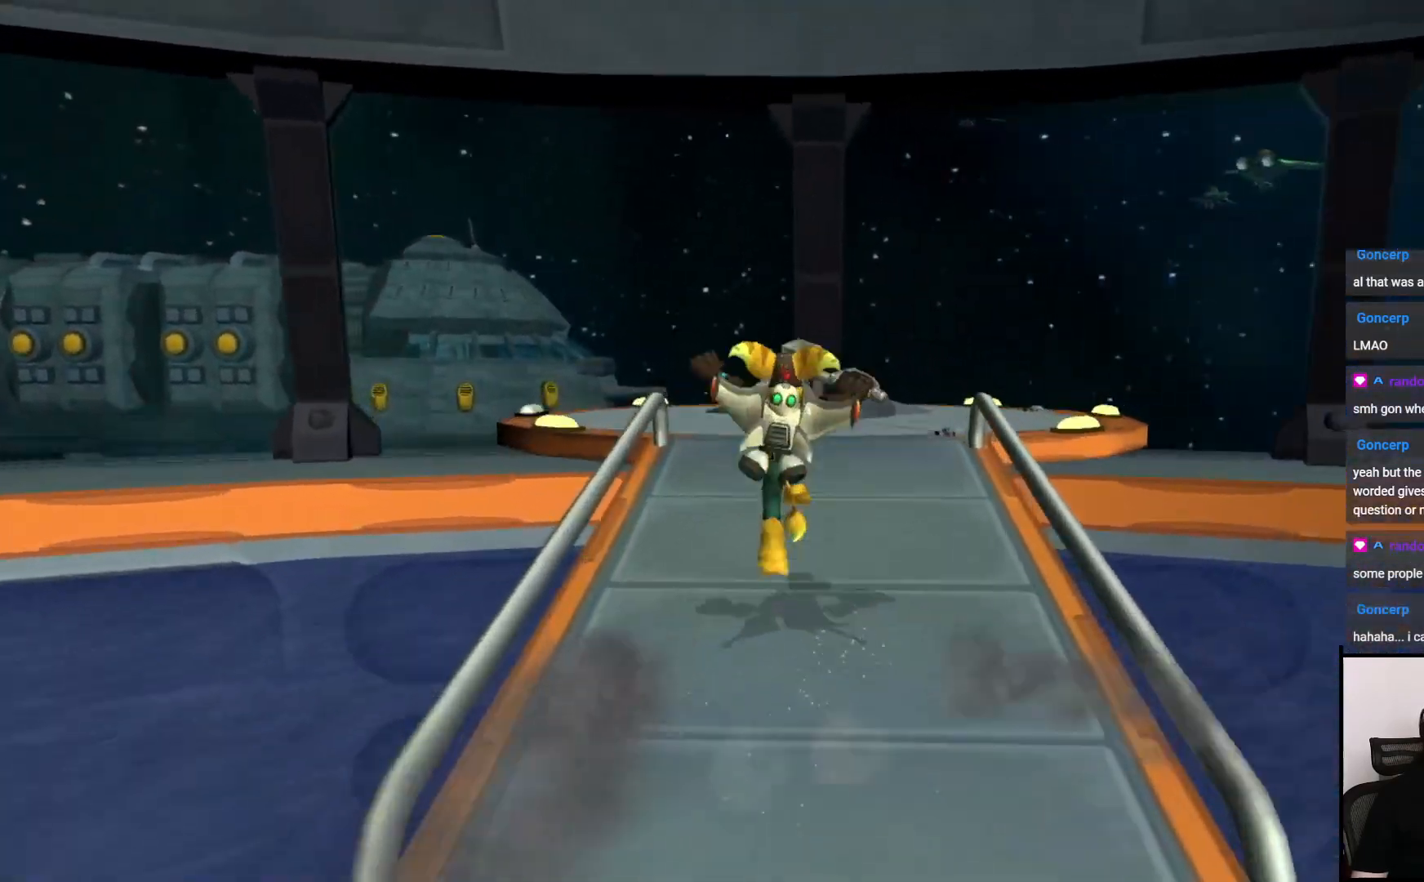
{"buttons": [], "left_stick": "up", "right_stick": "center", "events": []}
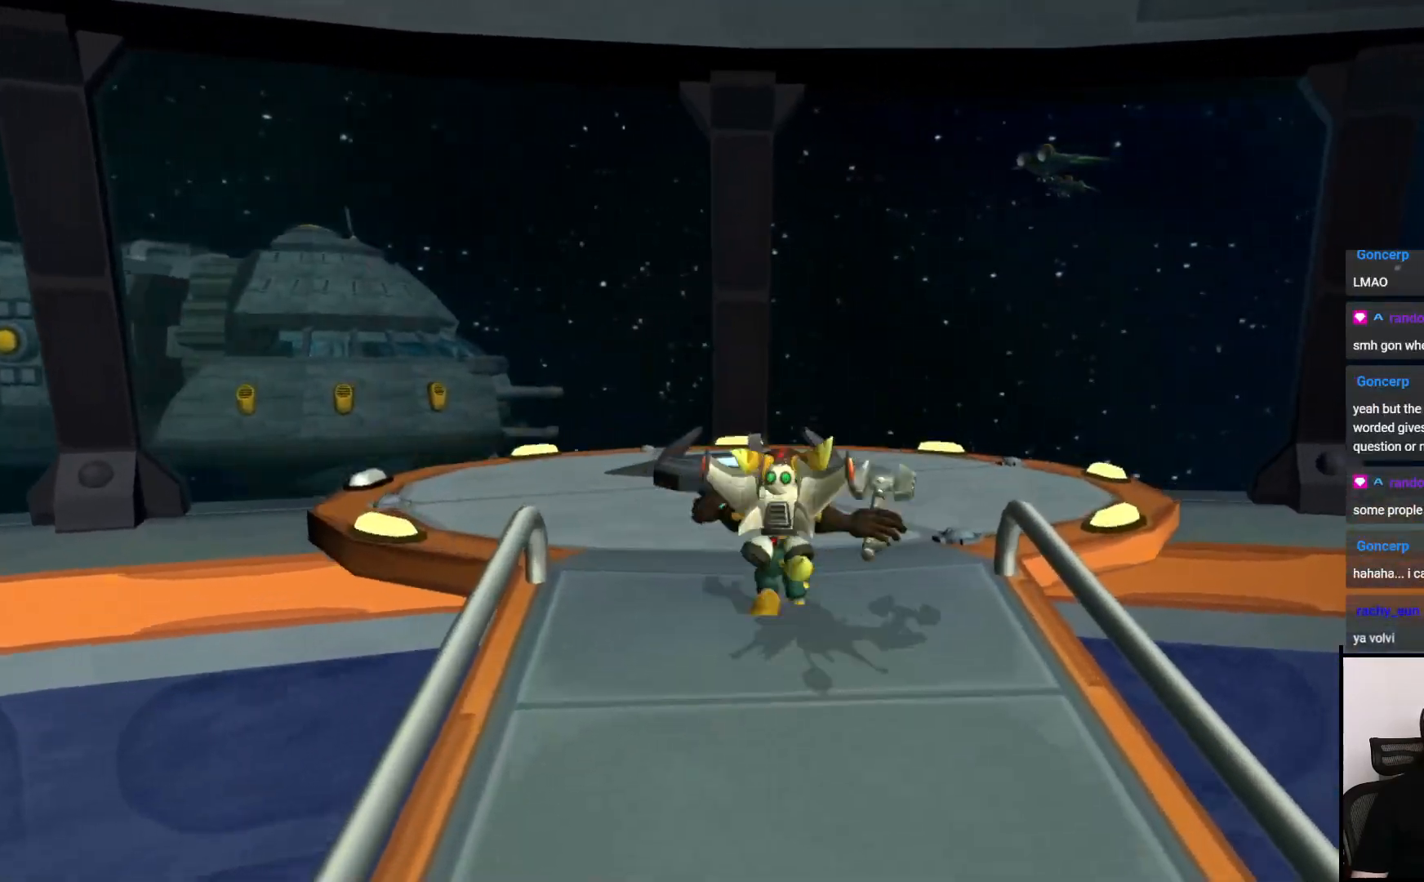
{"buttons": [], "left_stick": "up", "right_stick": "center", "events": [[50, "right_stick", "left"], [217, "right_stick", "center"]]}
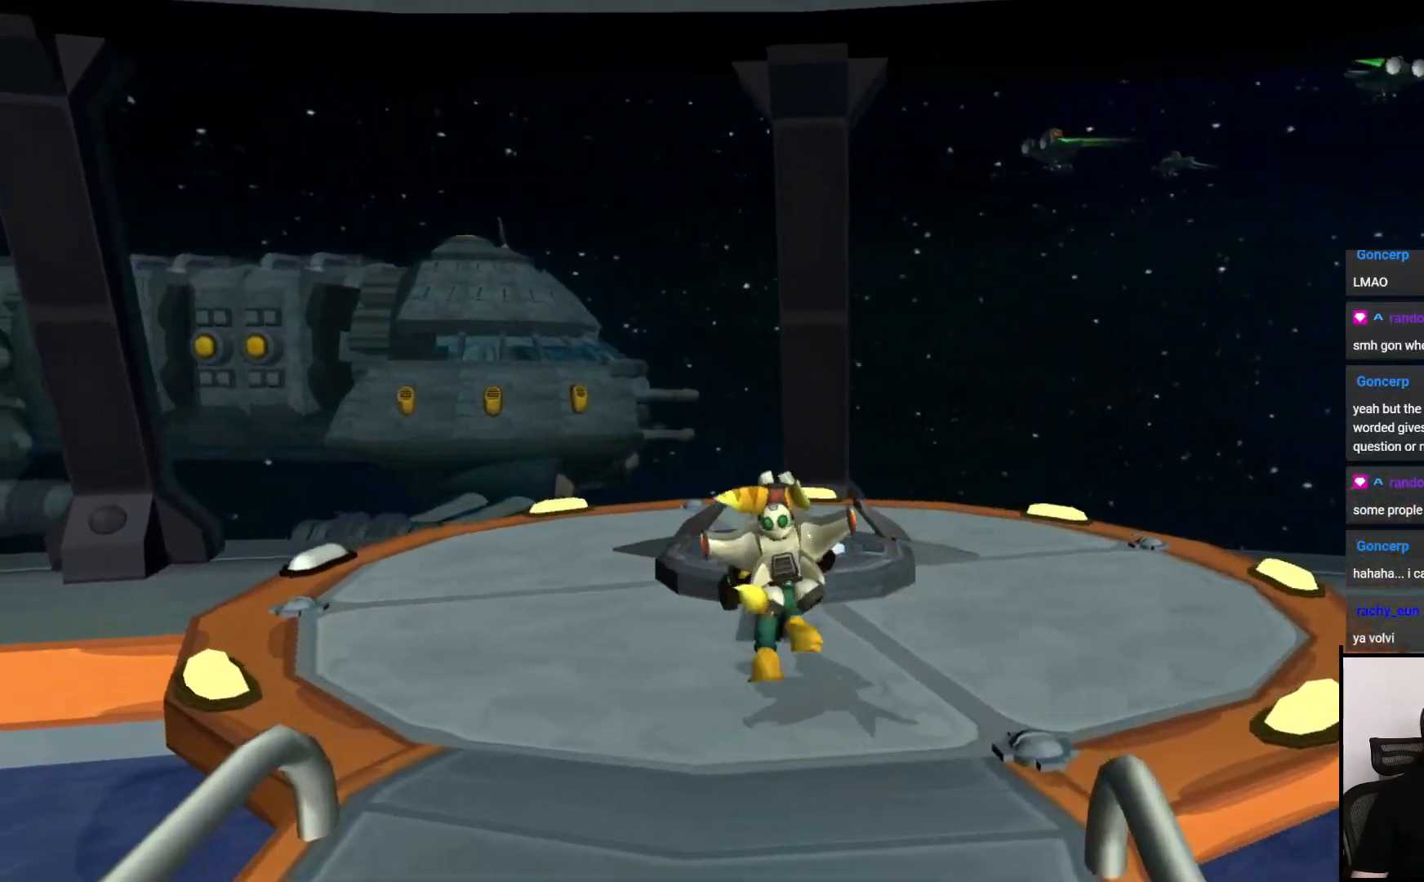
{"buttons": [], "left_stick": "center", "right_stick": "center", "events": [[250, "left_stick", "center"], [333, "TRIANGLE", "down"], [450, "TRIANGLE", "up"]]}
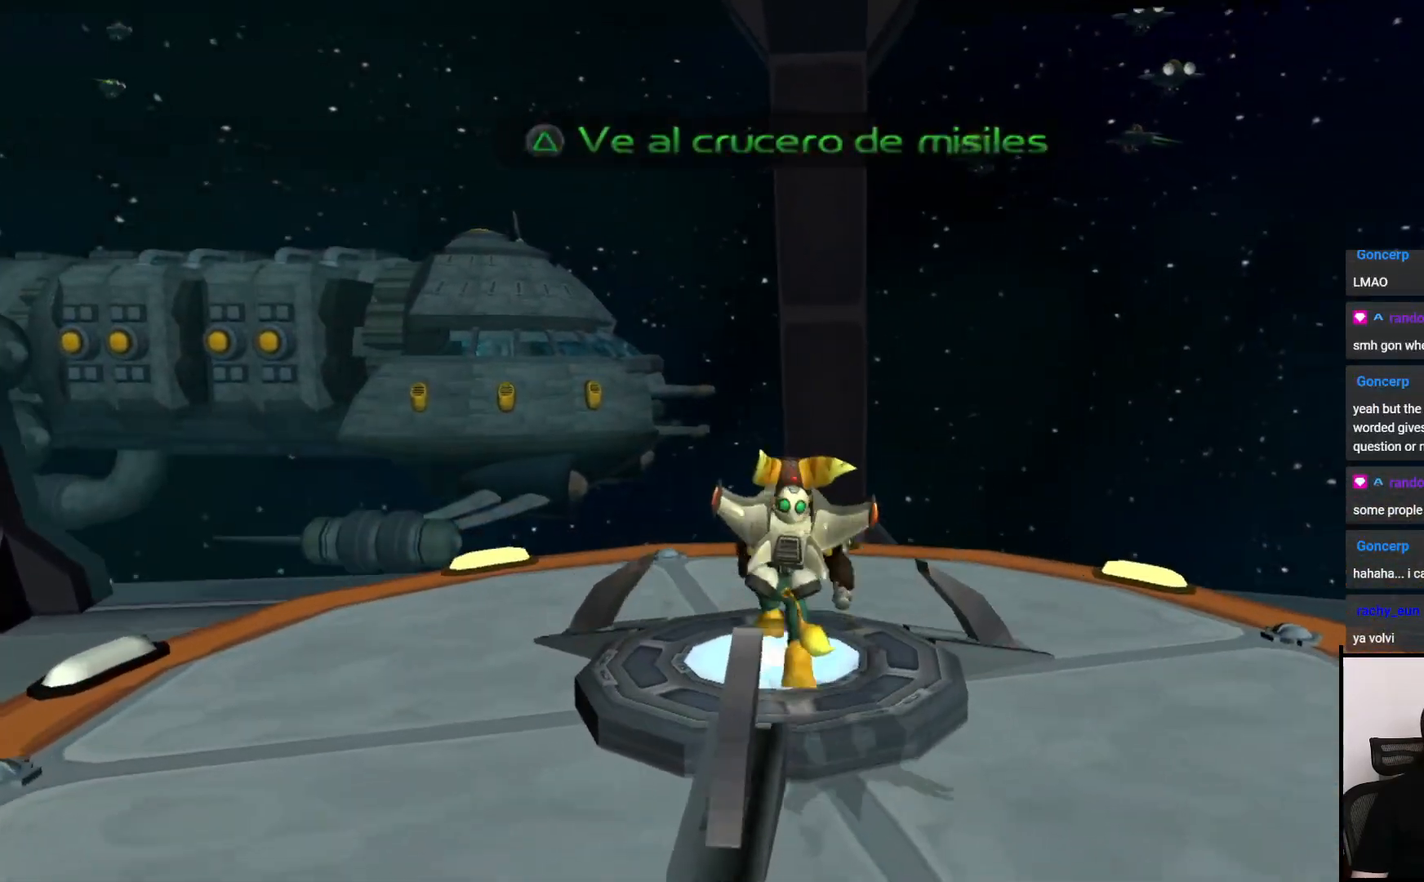
{"buttons": [], "left_stick": "center", "right_stick": "center", "events": []}
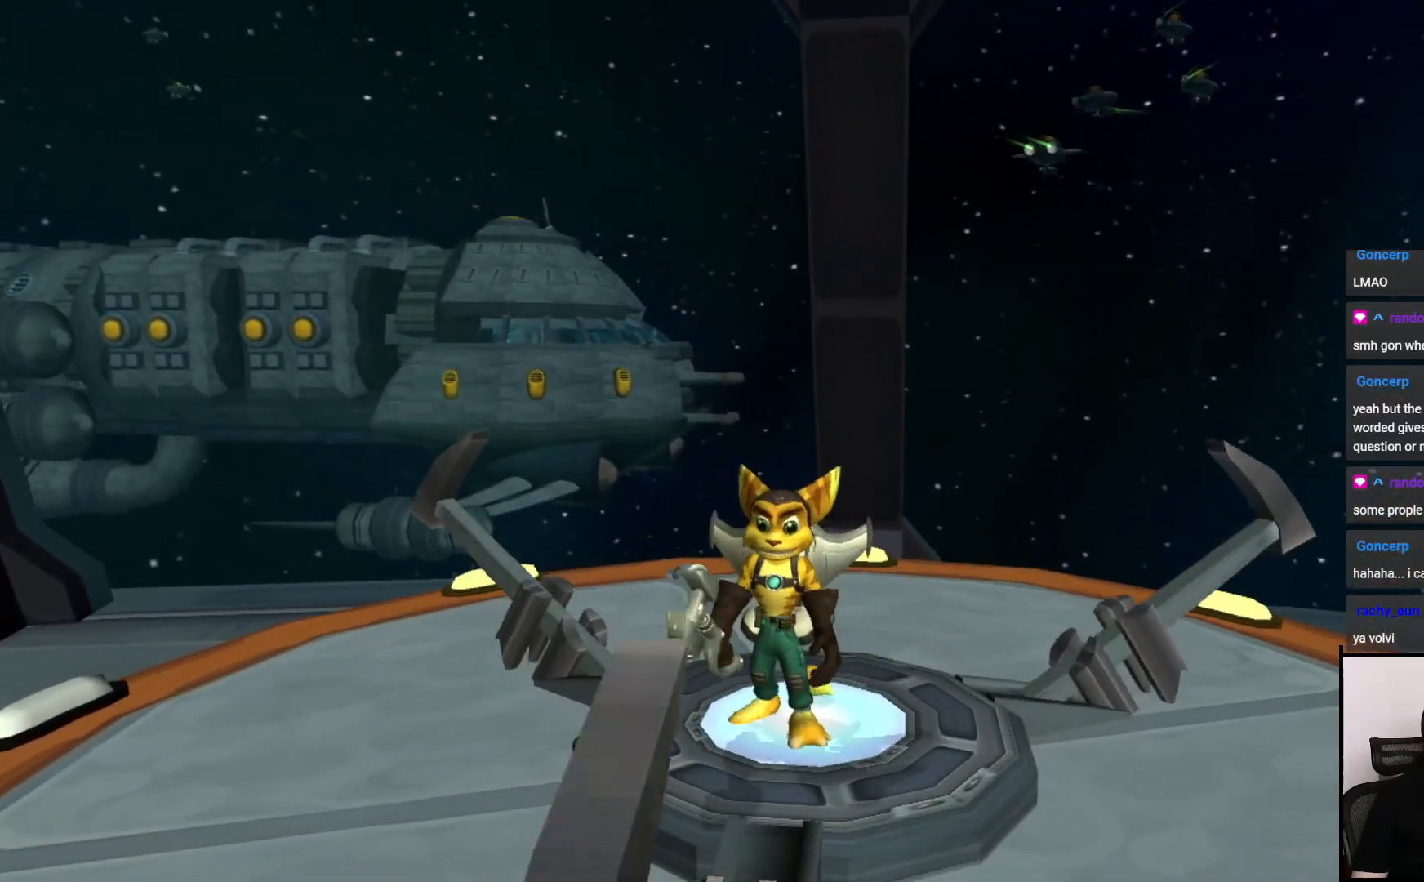
{"buttons": [], "left_stick": "center", "right_stick": "center", "events": [[167, "right_stick", "left"], [467, "right_stick", "center"]]}